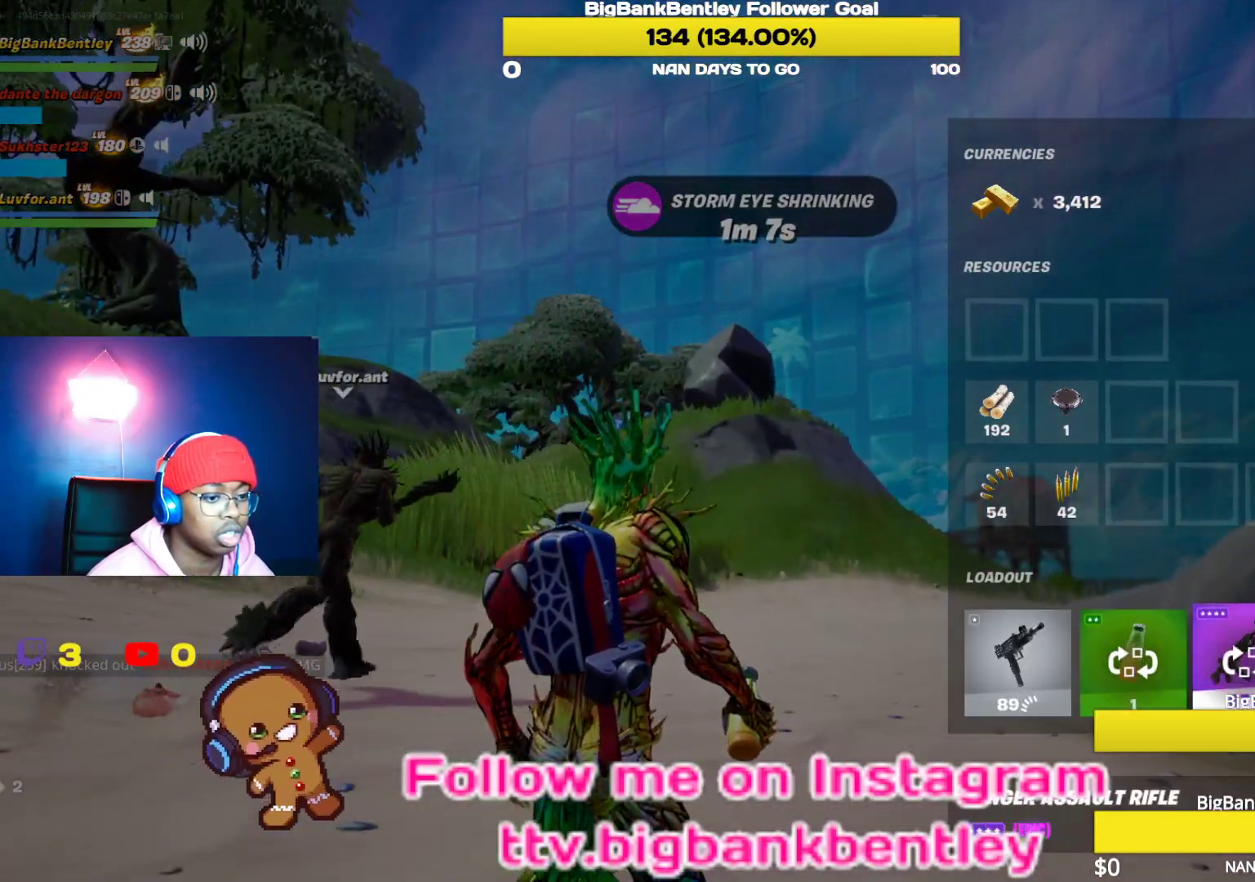
Gameplay with a controller (Xbox layout); each line is a JSON object with the inputs held at the frame after it. "events" lists button and stick changes between this image and that frame as [ms after this image, input, new state], when the widget could be followed in between.
{"buttons": [], "left_stick": "up", "right_stick": "center", "events": [[83, "DPAD_RIGHT", "up"], [150, "DPAD_RIGHT", "down"], [250, "A", "down"], [250, "DPAD_RIGHT", "up"], [333, "A", "up"], [417, "B", "down"], [417, "left_stick", "up"], [467, "B", "up"]]}
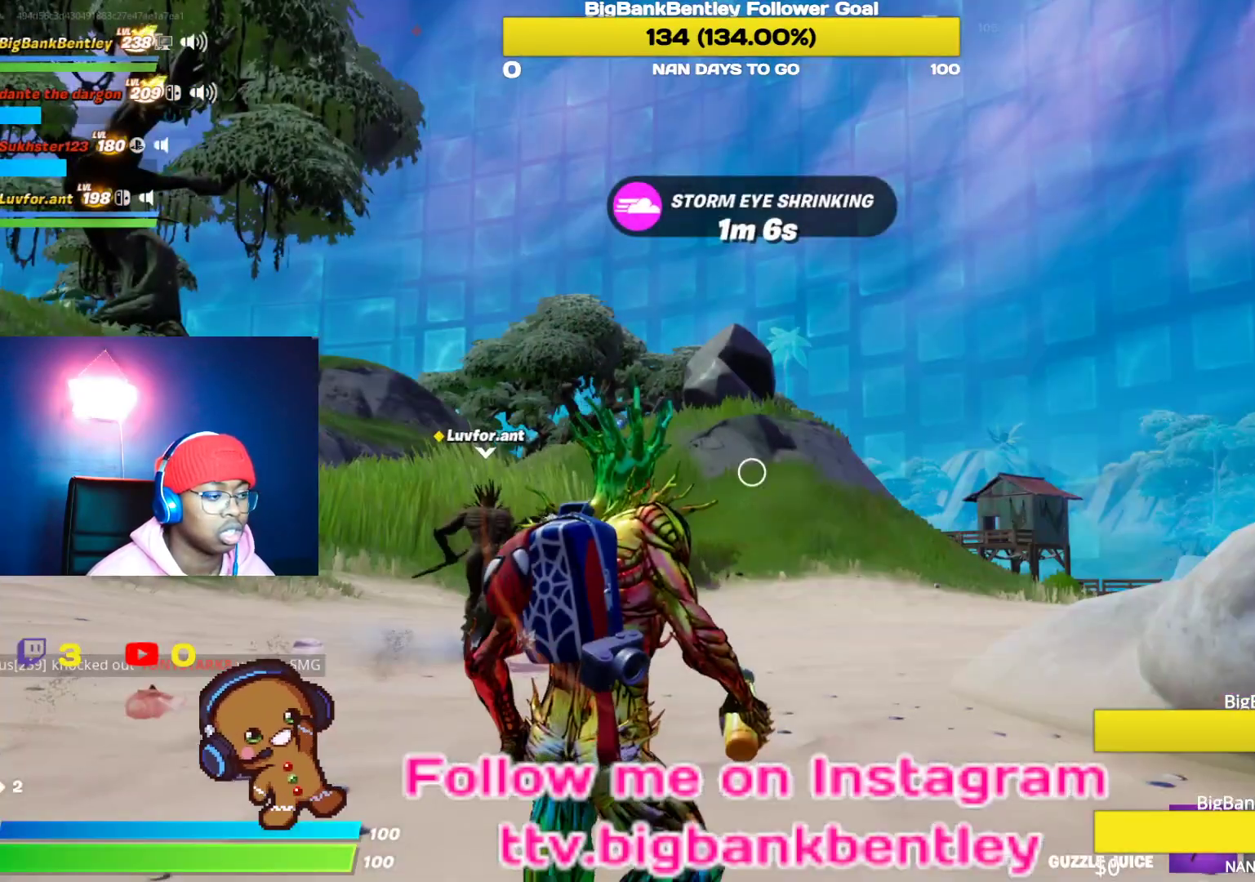
{"buttons": [], "left_stick": "up", "right_stick": "left", "events": [[117, "R3", "down"], [250, "R3", "up"], [267, "right_stick", "left"]]}
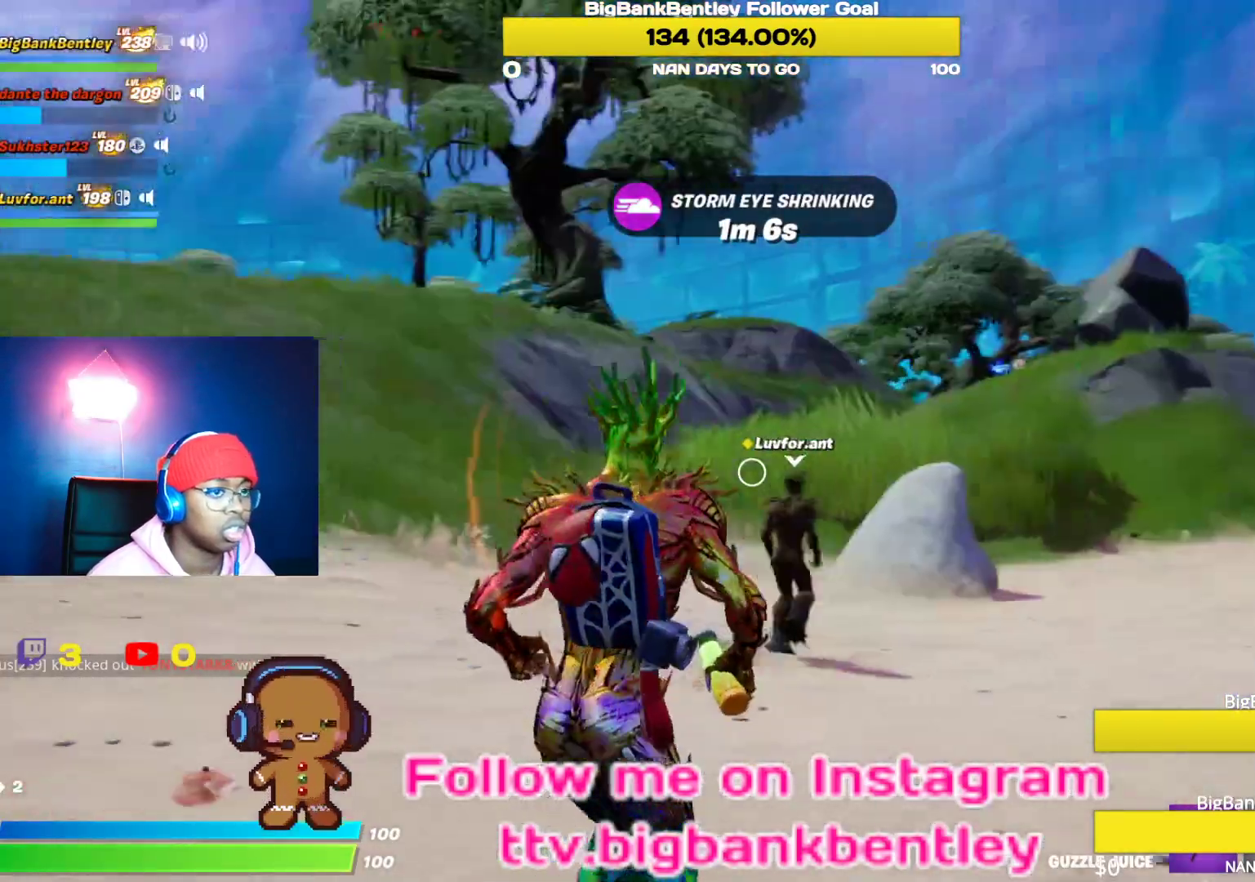
{"buttons": [], "left_stick": "up-right", "right_stick": "left", "events": [[350, "left_stick", "up-right"]]}
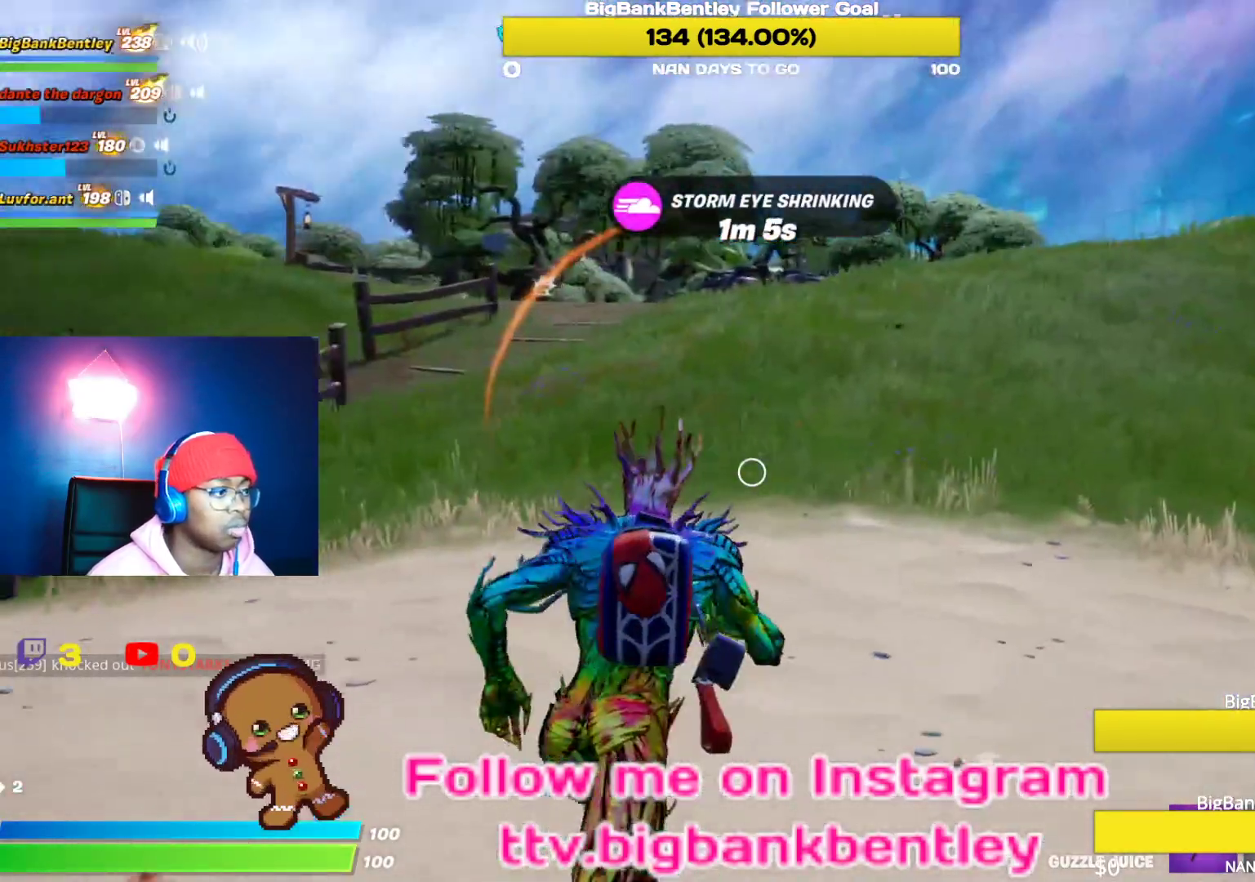
{"buttons": [], "left_stick": "up-right", "right_stick": "left", "events": []}
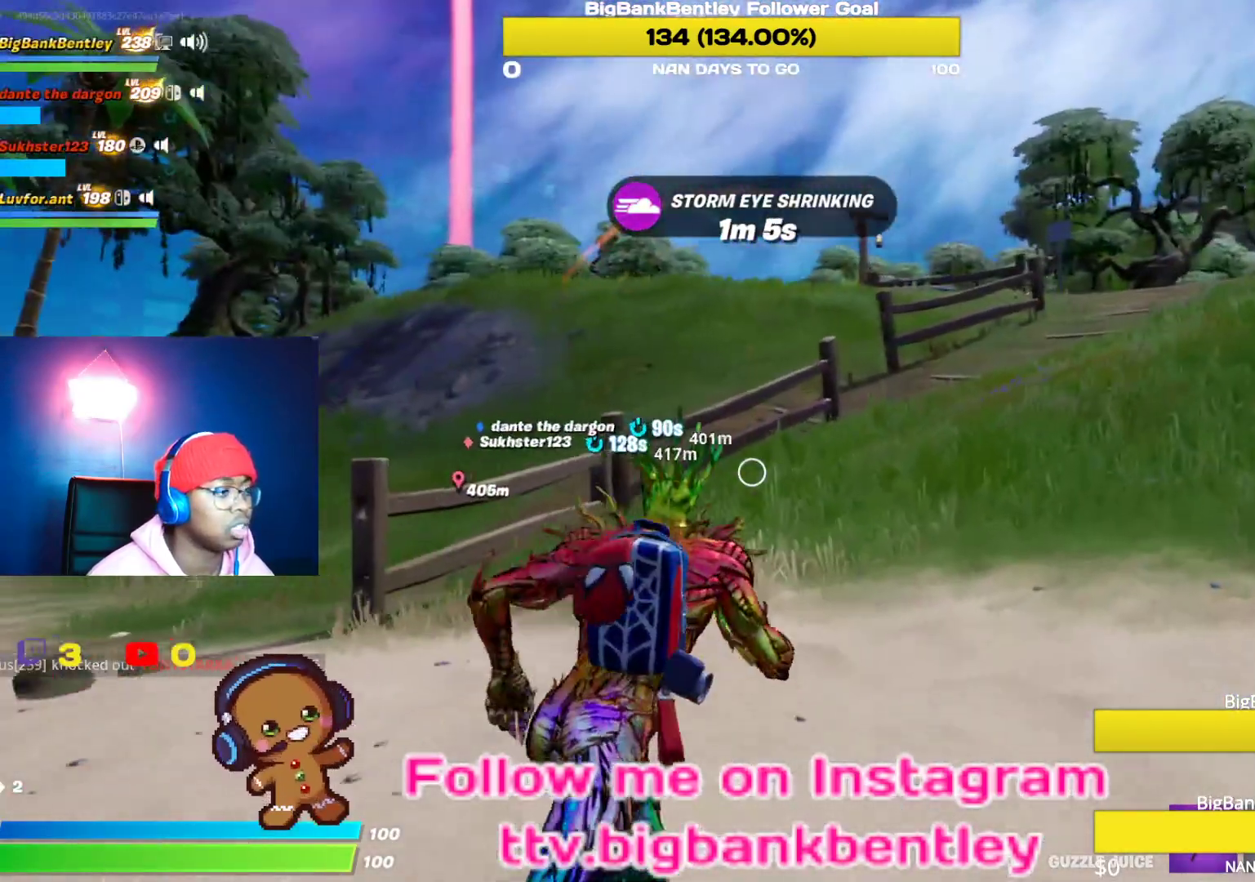
{"buttons": ["L3"], "left_stick": "up-right", "right_stick": "right", "events": [[133, "right_stick", "center"], [267, "right_stick", "right"], [450, "L3", "down"]]}
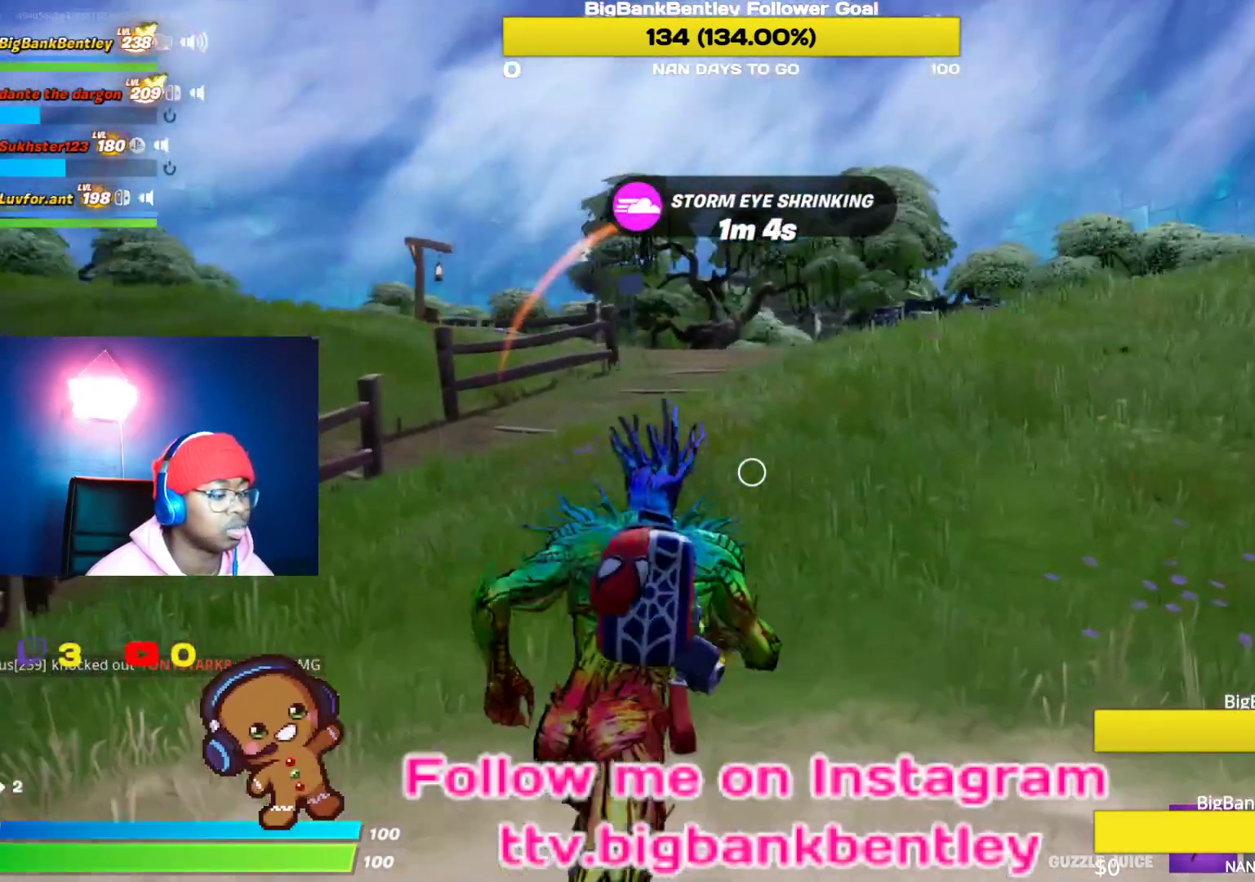
{"buttons": [], "left_stick": "center", "right_stick": "right", "events": [[17, "right_stick", "center"], [83, "L3", "up"], [100, "left_stick", "up"], [167, "L3", "down"], [267, "L3", "up"], [417, "left_stick", "center"], [450, "right_stick", "right"]]}
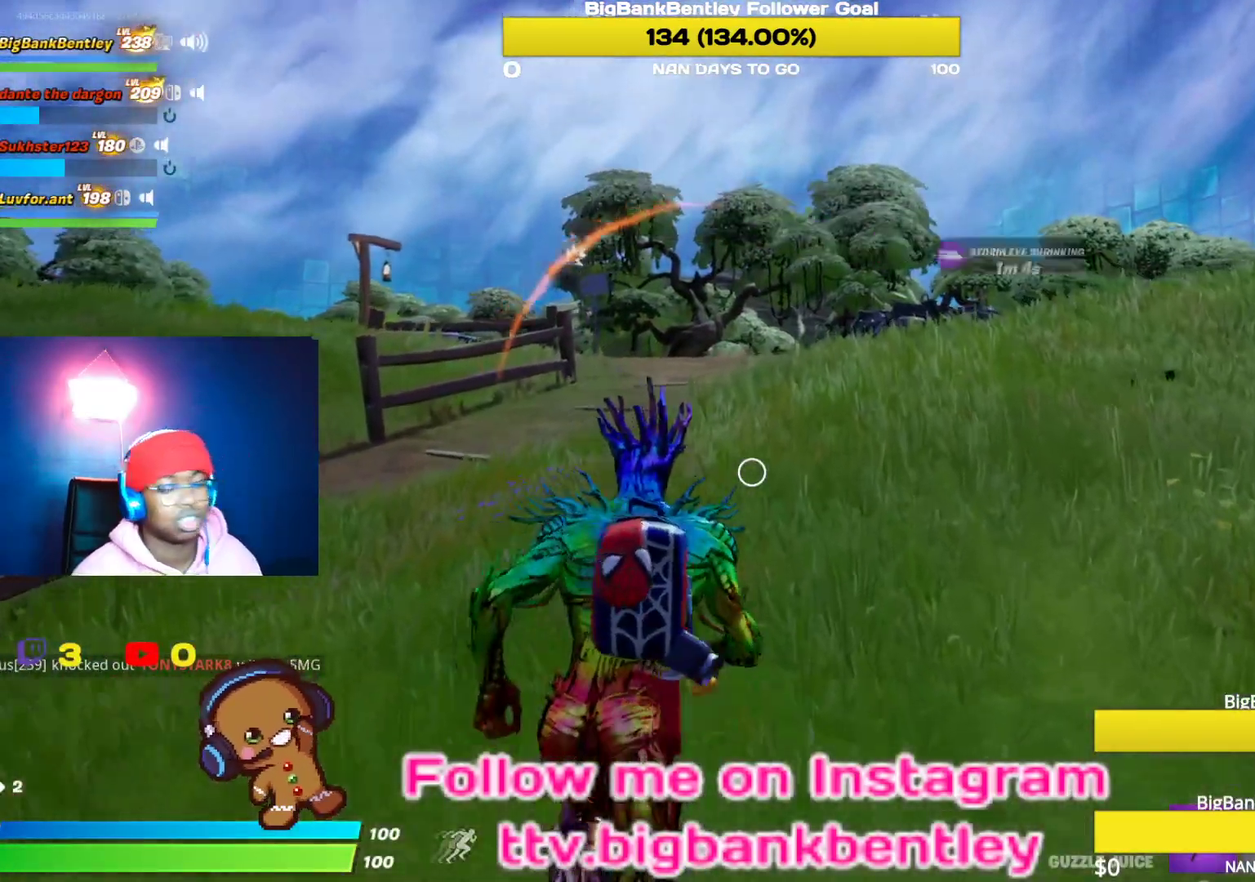
{"buttons": [], "left_stick": "center", "right_stick": "center", "events": [[167, "right_stick", "center"]]}
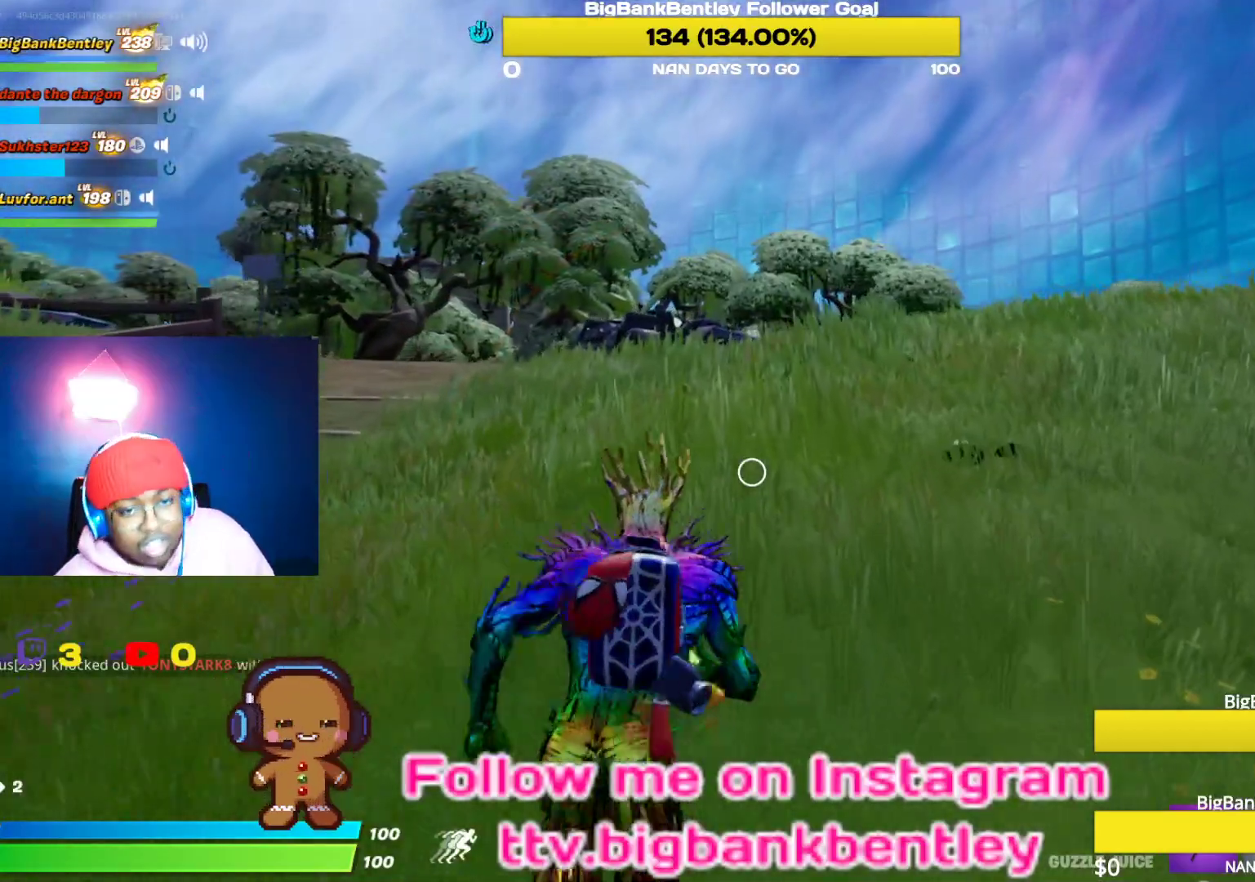
{"buttons": [], "left_stick": "center", "right_stick": "center", "events": []}
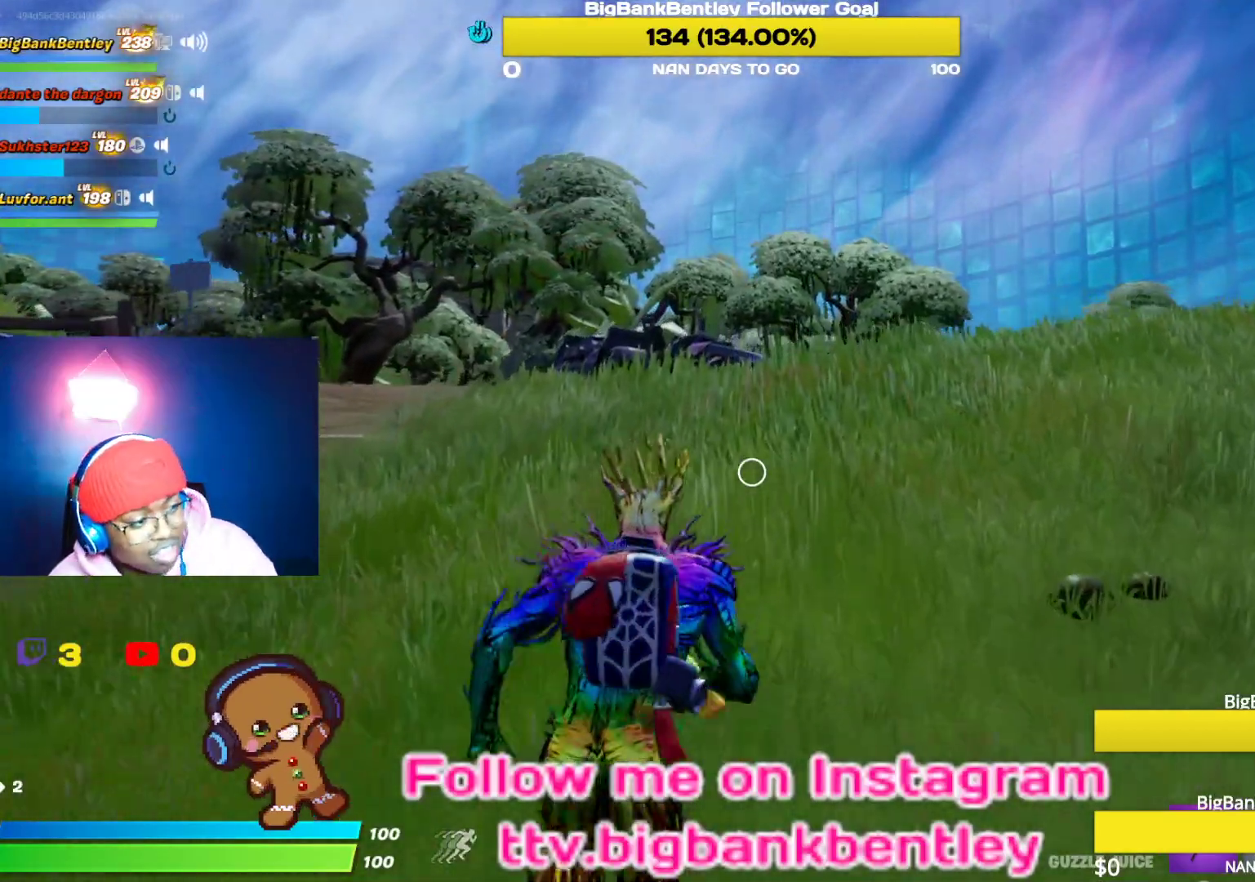
{"buttons": [], "left_stick": "center", "right_stick": "center", "events": []}
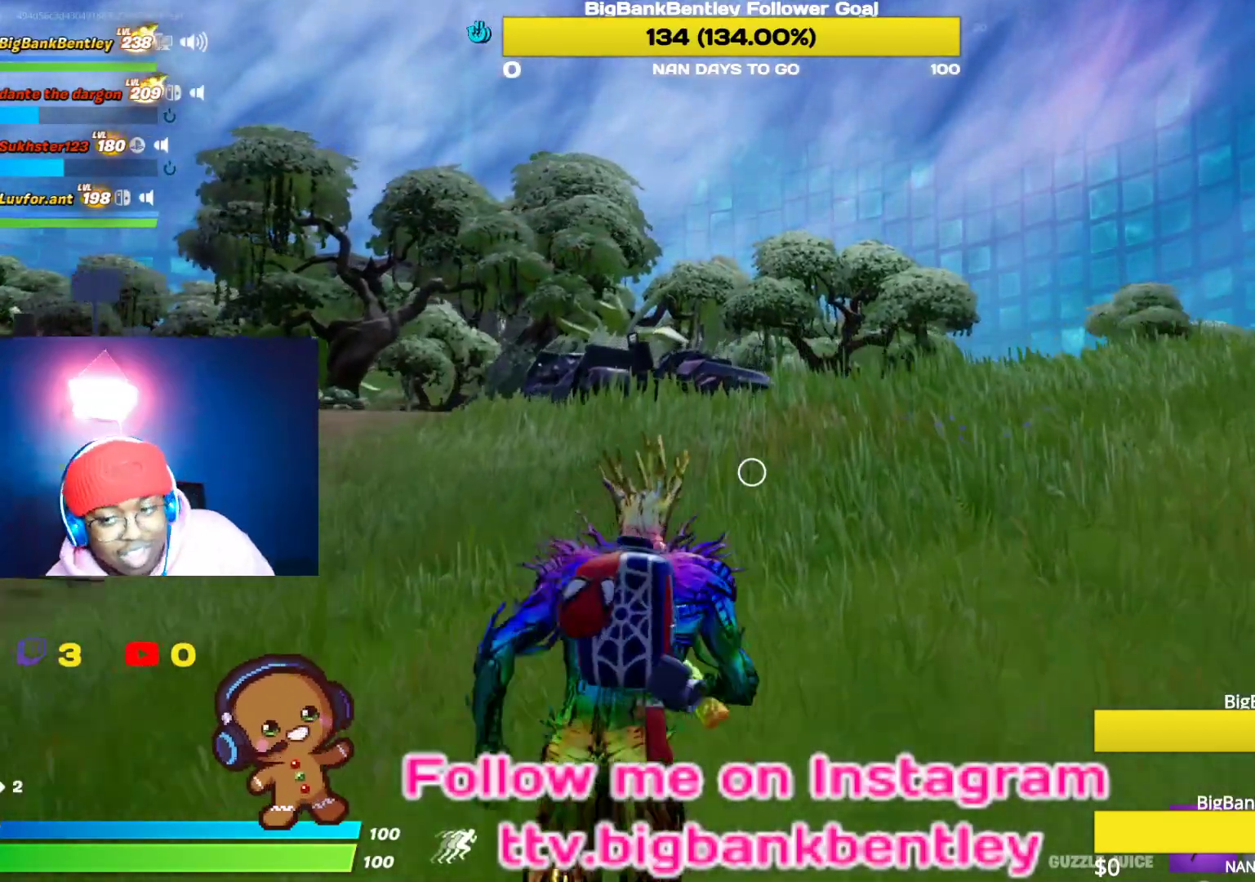
{"buttons": [], "left_stick": "center", "right_stick": "center", "events": []}
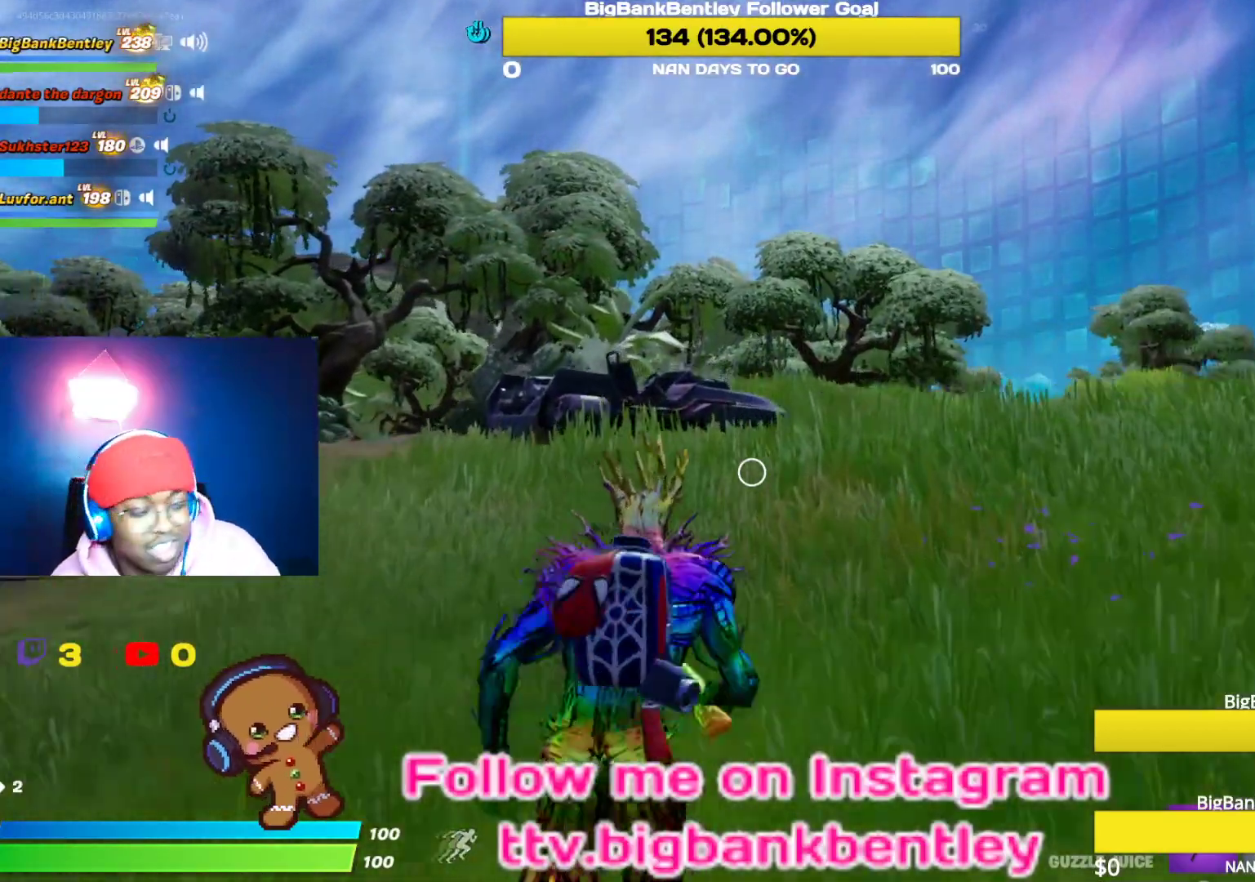
{"buttons": [], "left_stick": "center", "right_stick": "right", "events": [[333, "right_stick", "right"]]}
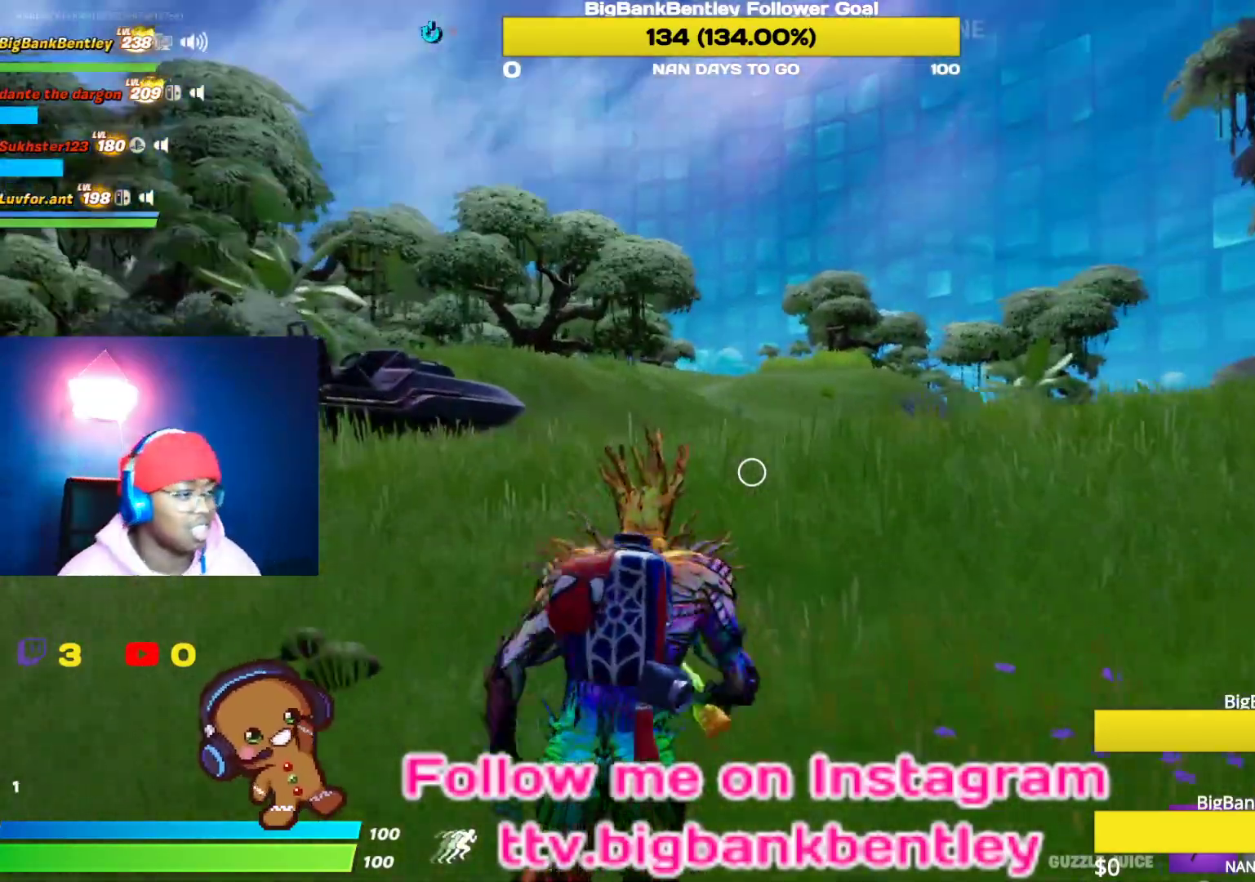
{"buttons": ["A"], "left_stick": "center", "right_stick": "center", "events": [[17, "right_stick", "center"], [217, "right_stick", "down"], [400, "right_stick", "center"], [500, "A", "down"]]}
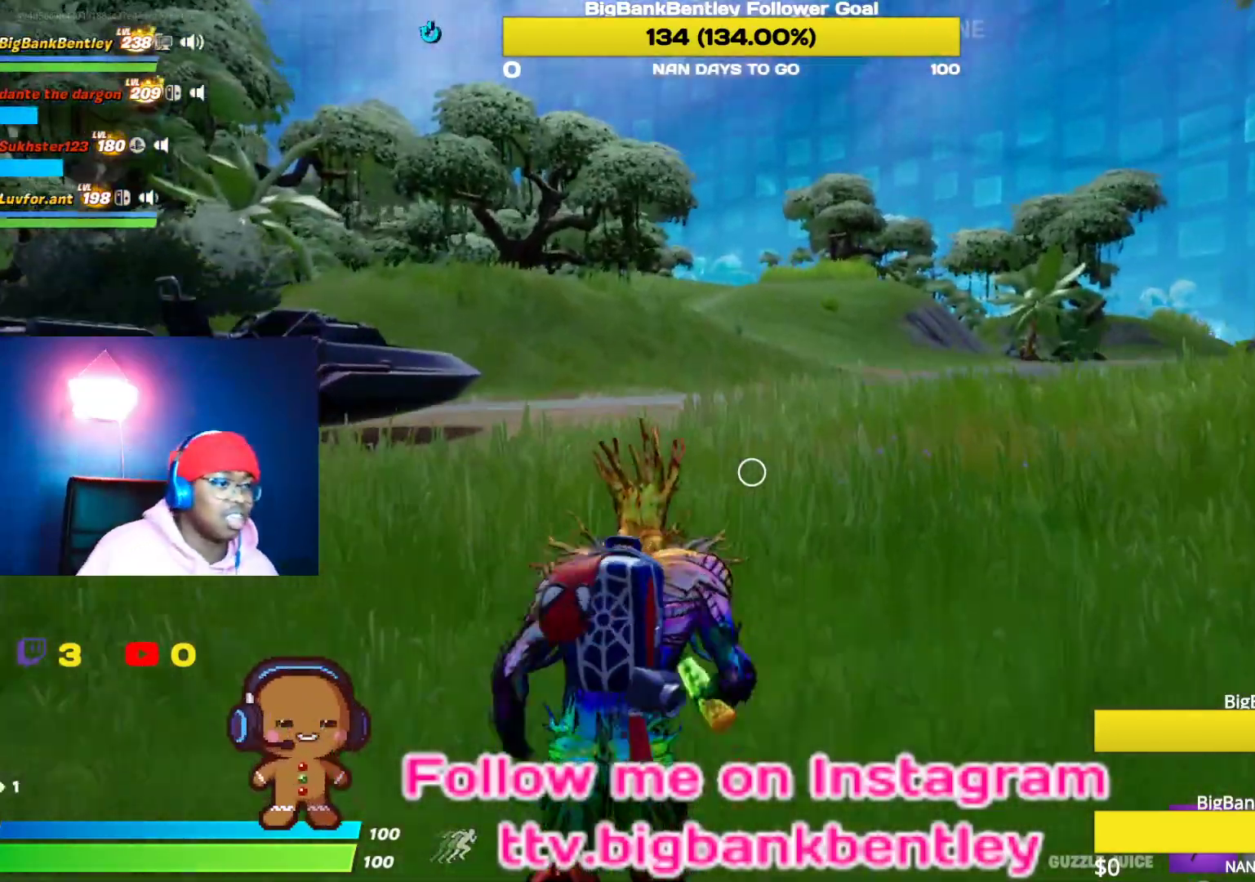
{"buttons": [], "left_stick": "center", "right_stick": "center", "events": [[100, "A", "up"]]}
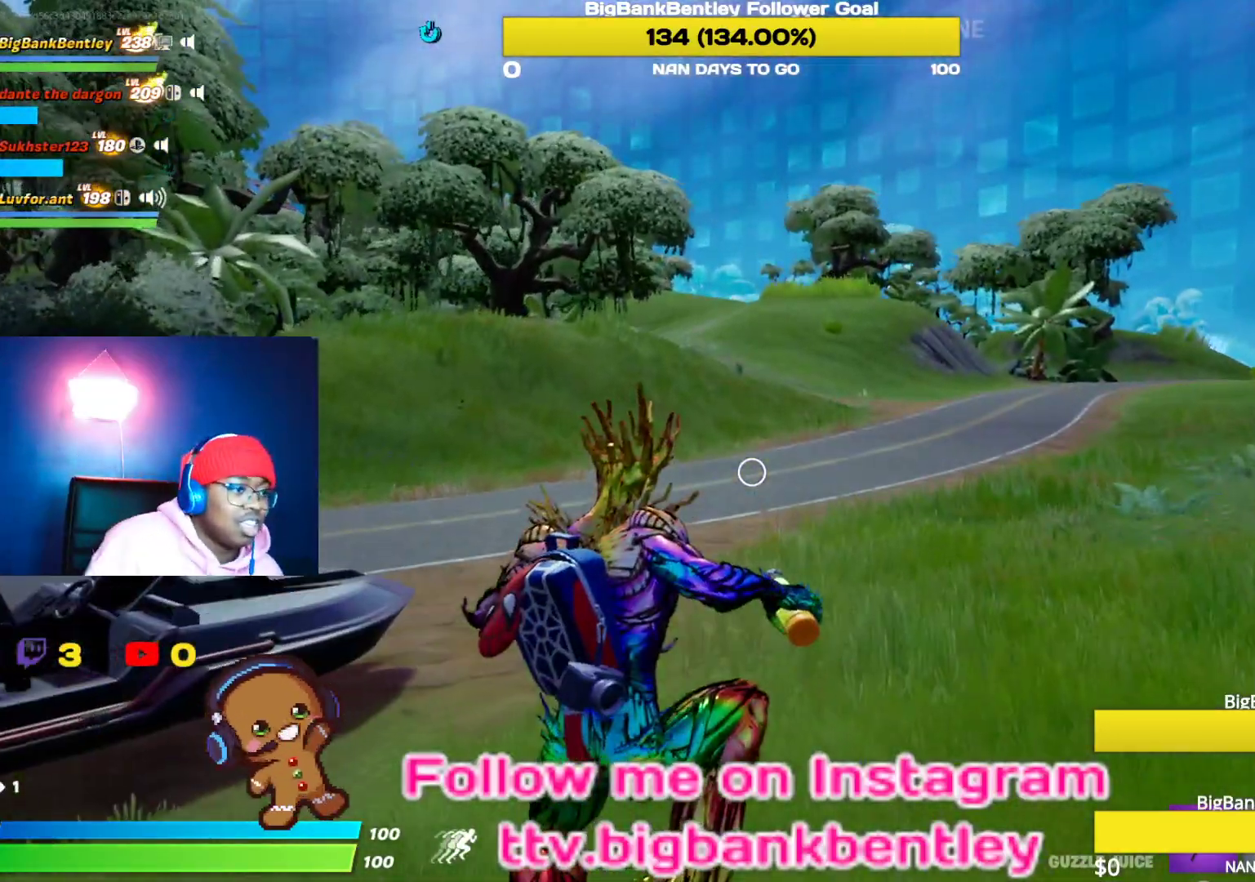
{"buttons": [], "left_stick": "center", "right_stick": "center", "events": []}
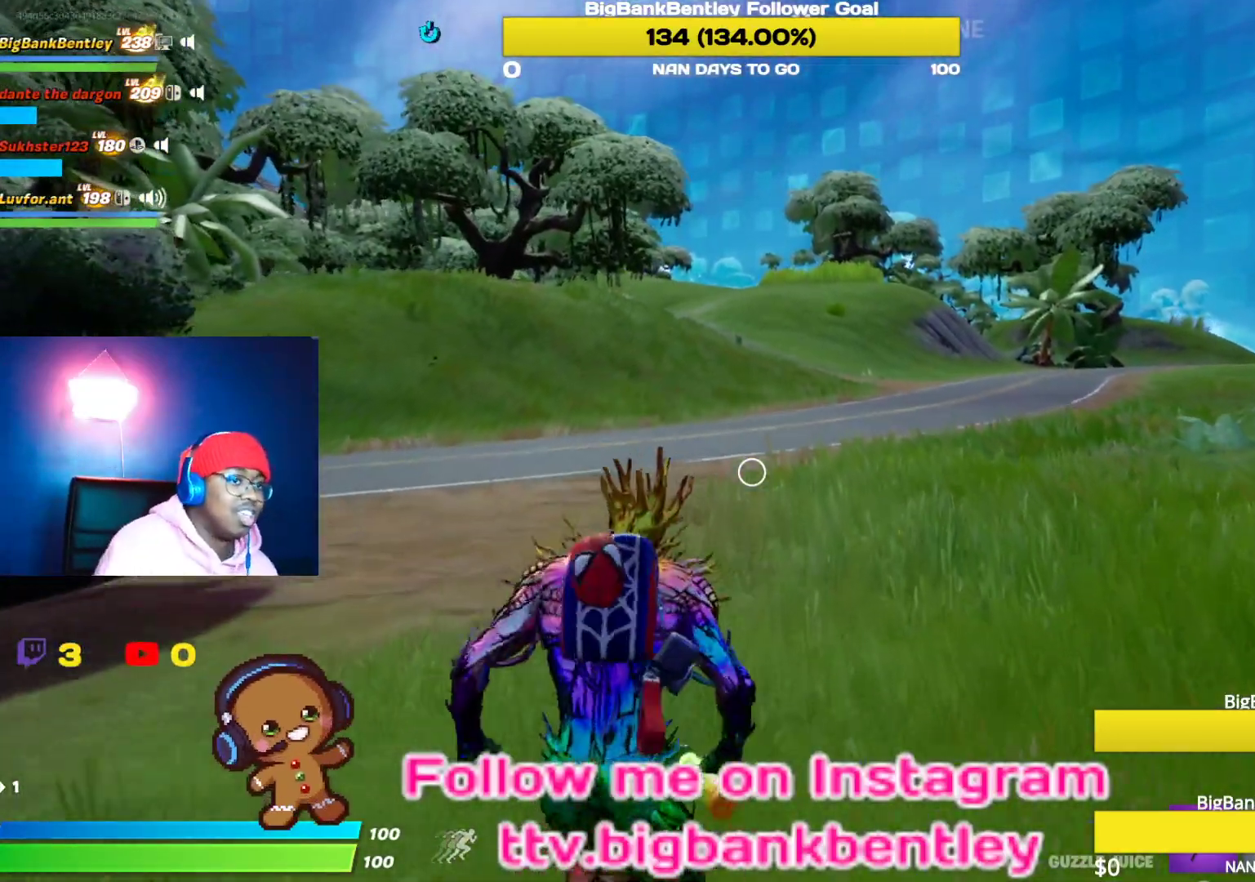
{"buttons": [], "left_stick": "center", "right_stick": "center", "events": []}
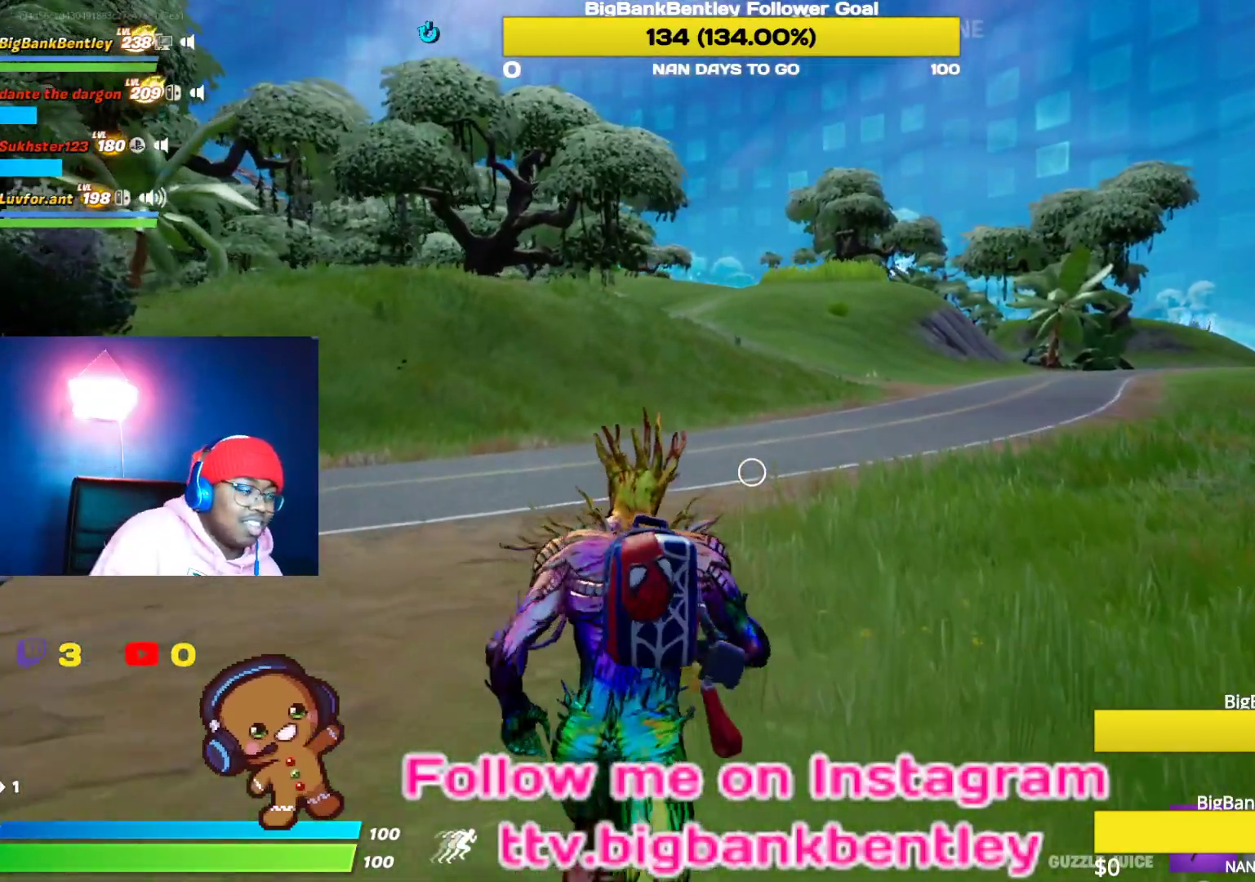
{"buttons": [], "left_stick": "center", "right_stick": "center", "events": []}
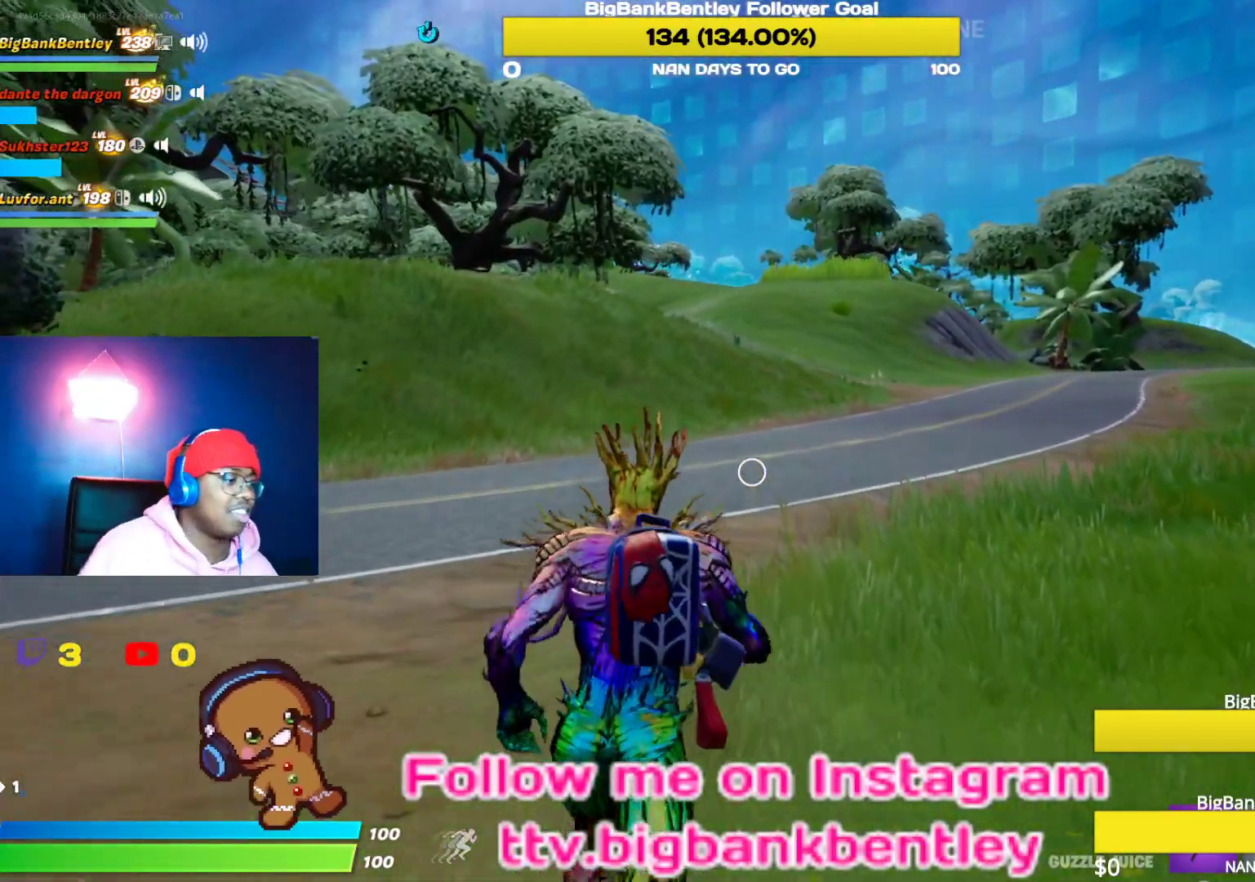
{"buttons": [], "left_stick": "center", "right_stick": "left", "events": [[133, "right_stick", "left"]]}
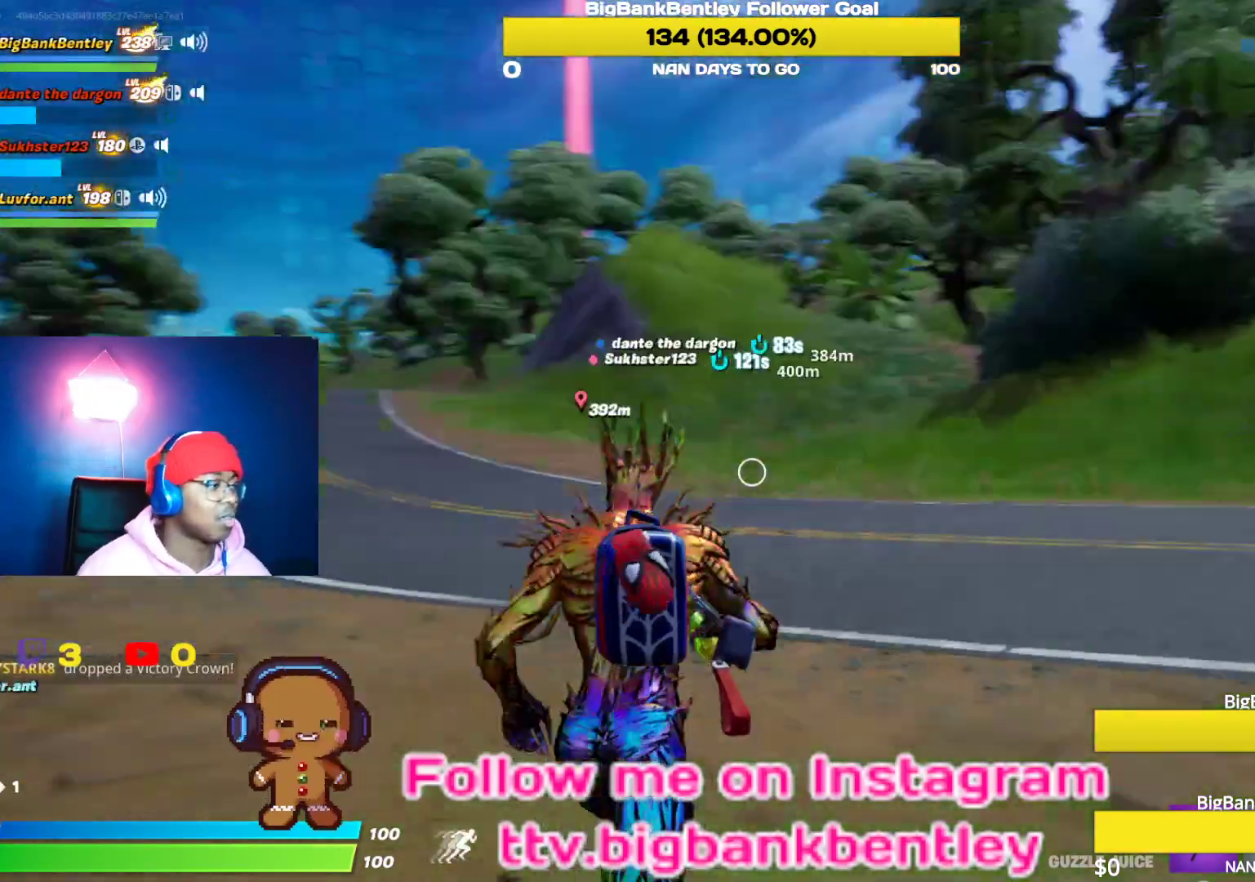
{"buttons": [], "left_stick": "center", "right_stick": "center", "events": [[33, "right_stick", "center"]]}
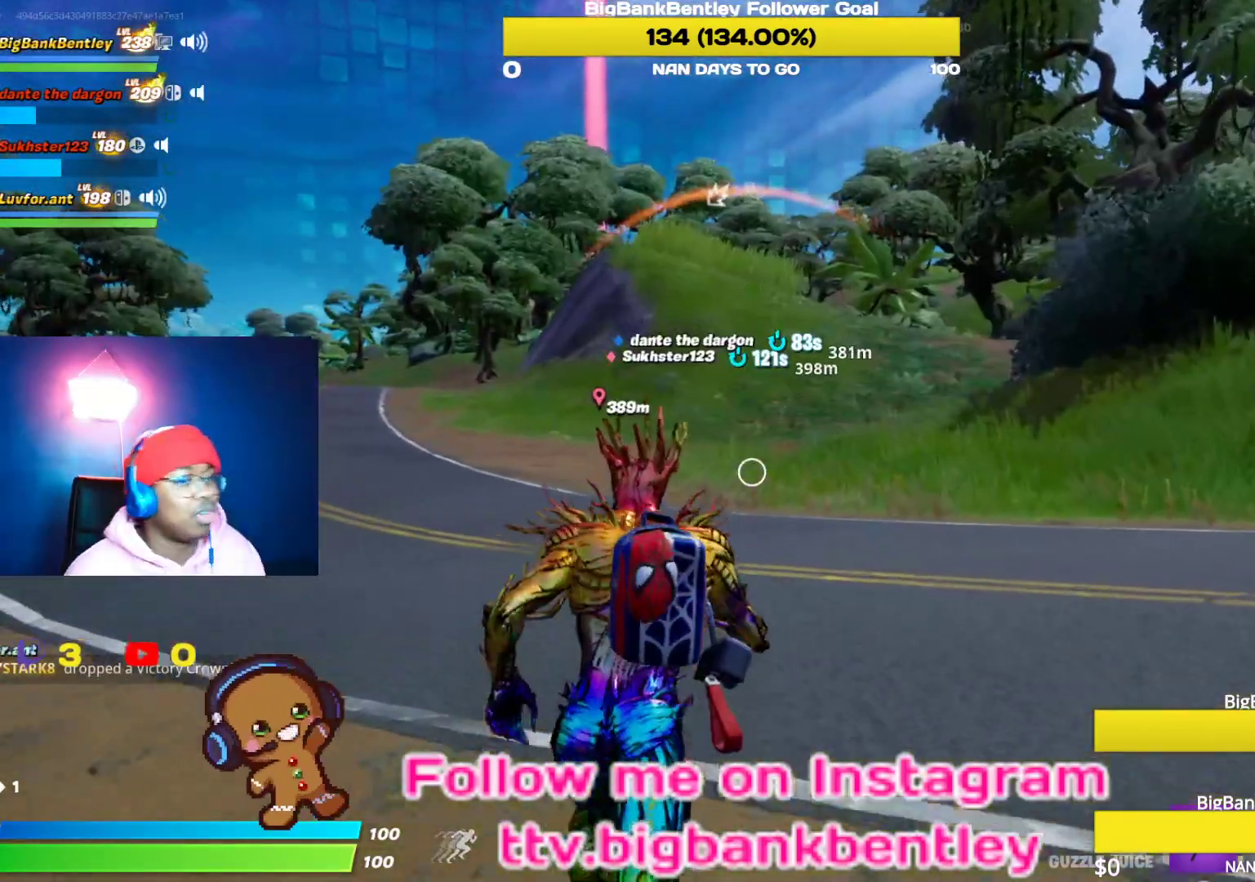
{"buttons": [], "left_stick": "center", "right_stick": "center", "events": []}
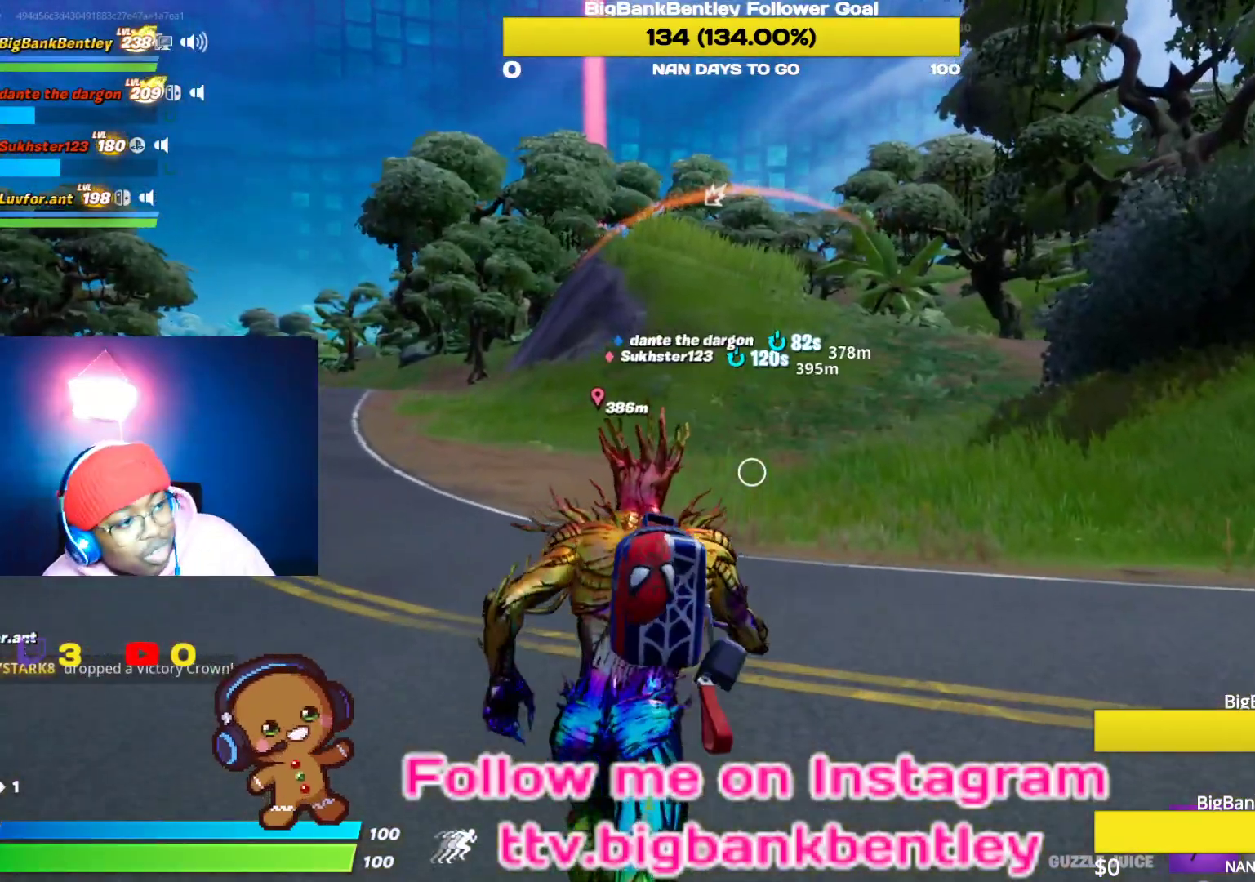
{"buttons": [], "left_stick": "center", "right_stick": "center", "events": []}
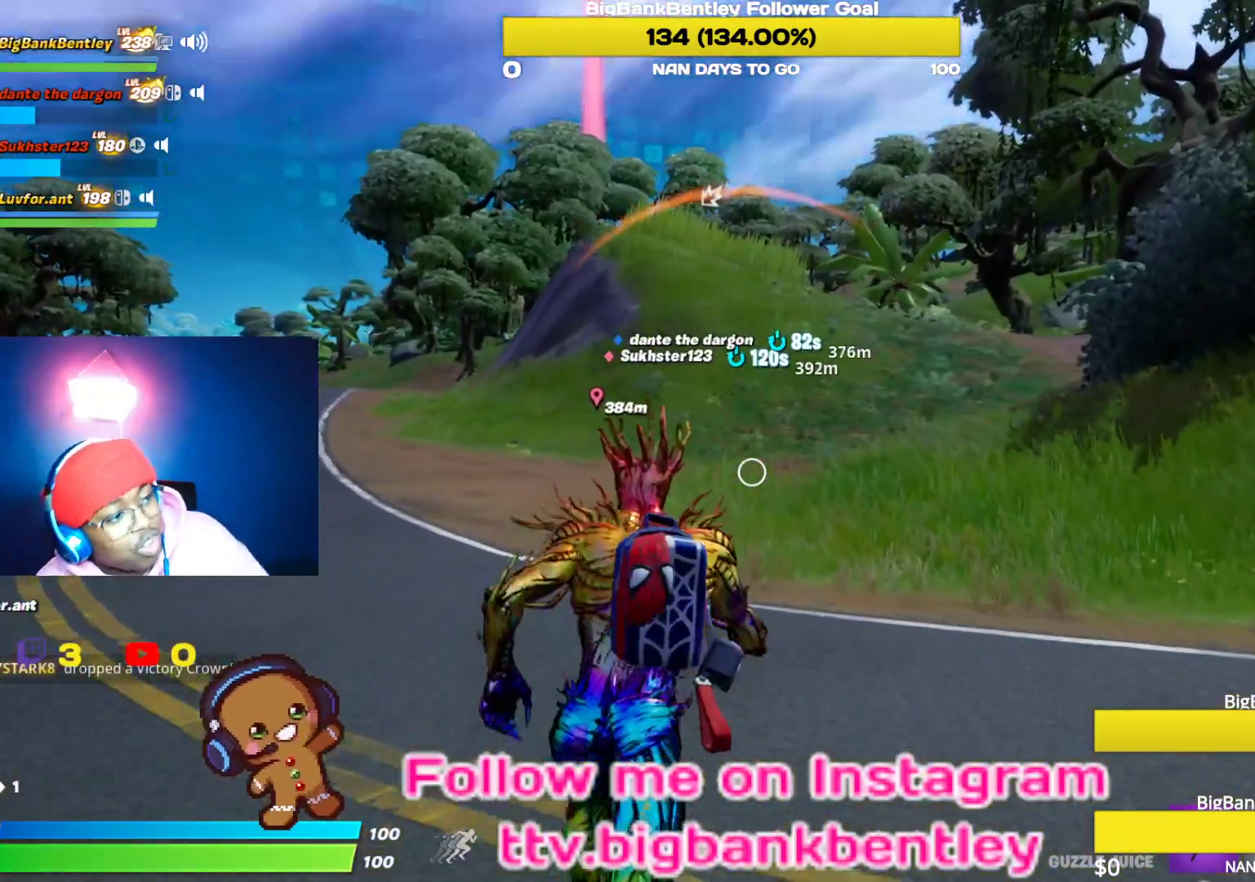
{"buttons": [], "left_stick": "center", "right_stick": "center", "events": []}
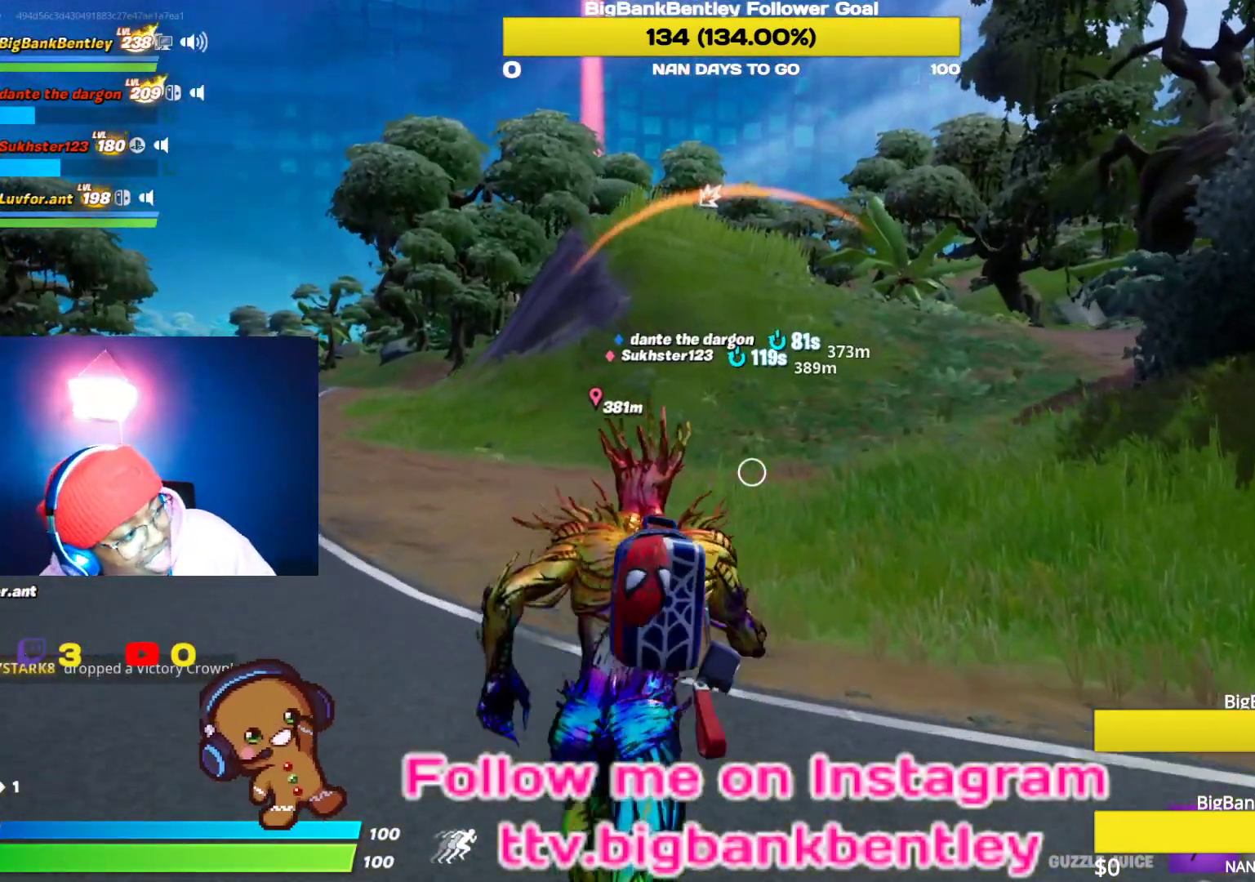
{"buttons": [], "left_stick": "center", "right_stick": "center", "events": []}
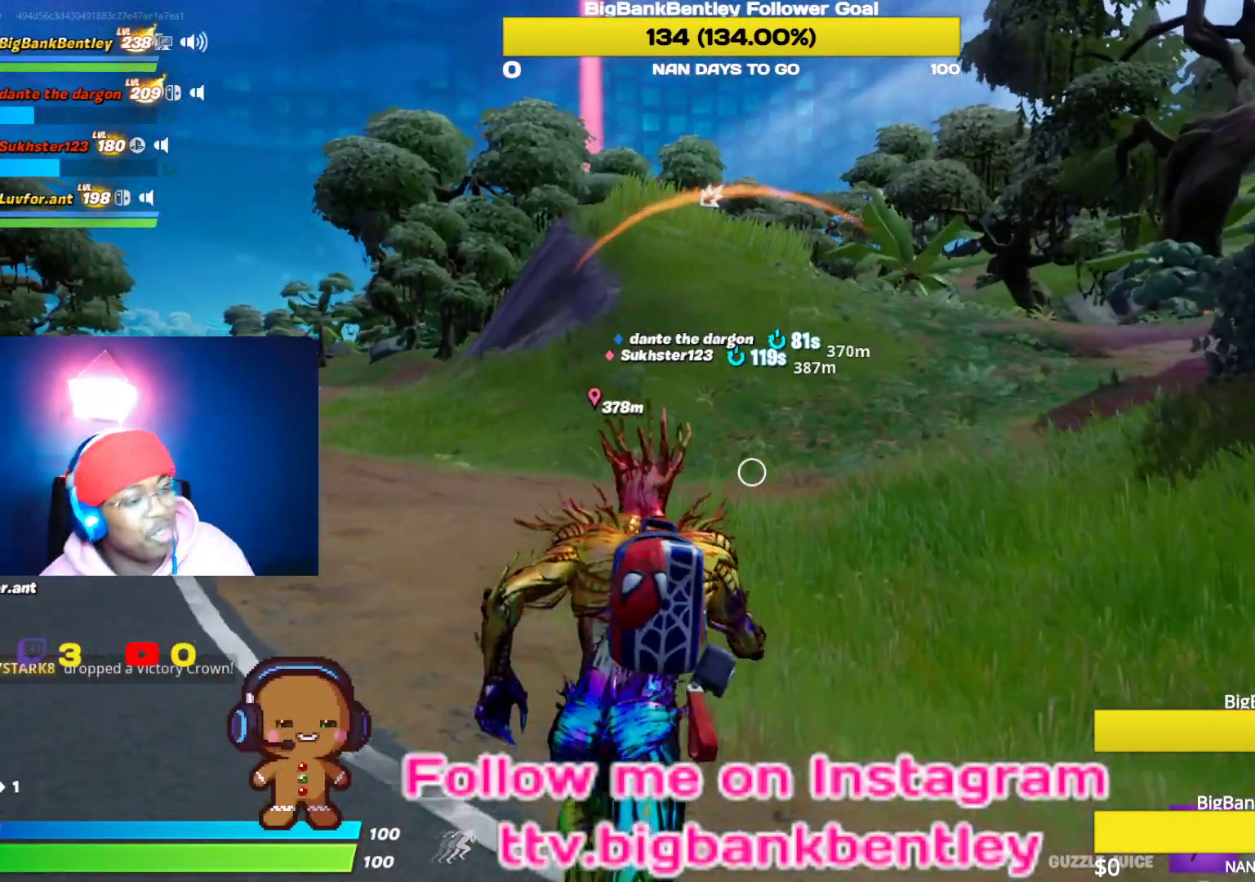
{"buttons": [], "left_stick": "center", "right_stick": "right", "events": [[367, "right_stick", "right"]]}
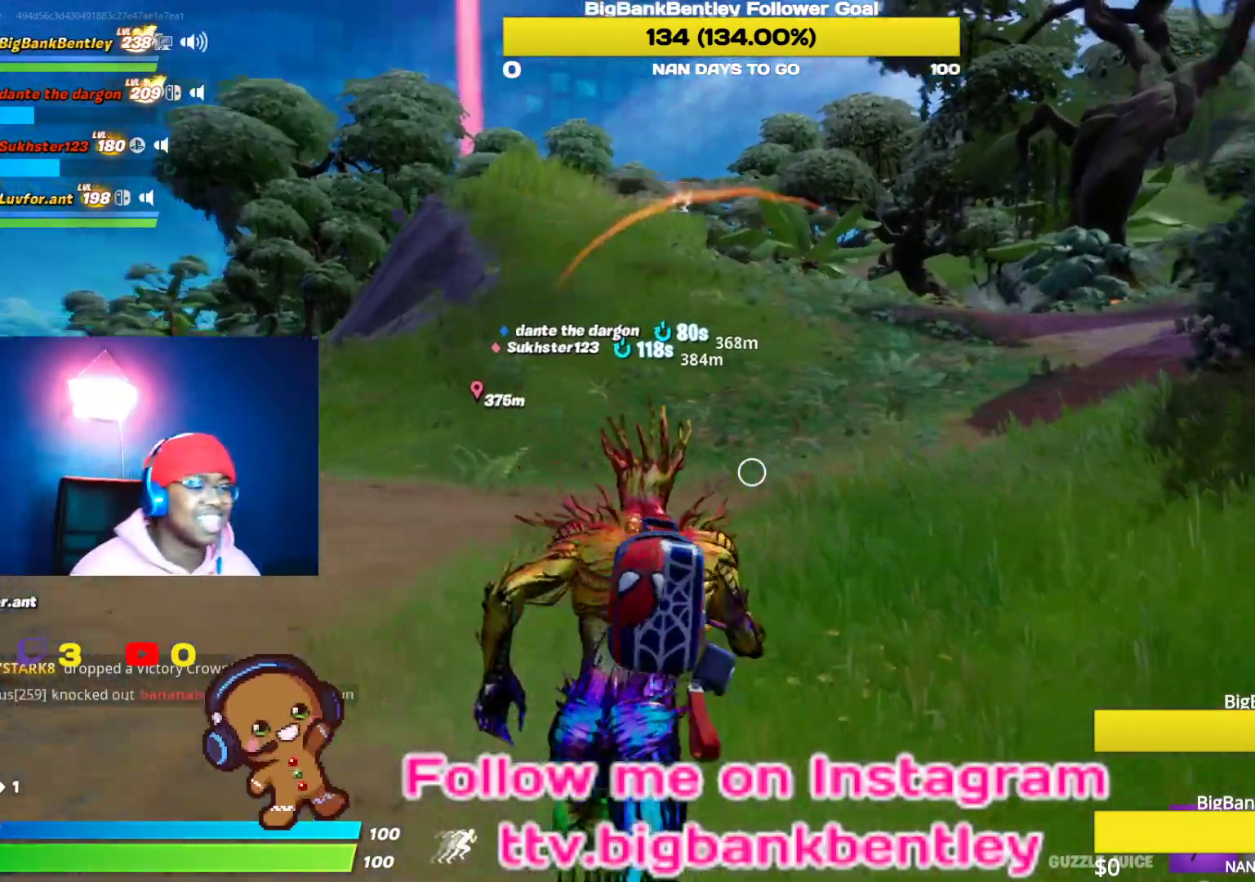
{"buttons": [], "left_stick": "center", "right_stick": "center", "events": [[83, "right_stick", "center"], [333, "right_stick", "right"], [483, "right_stick", "center"]]}
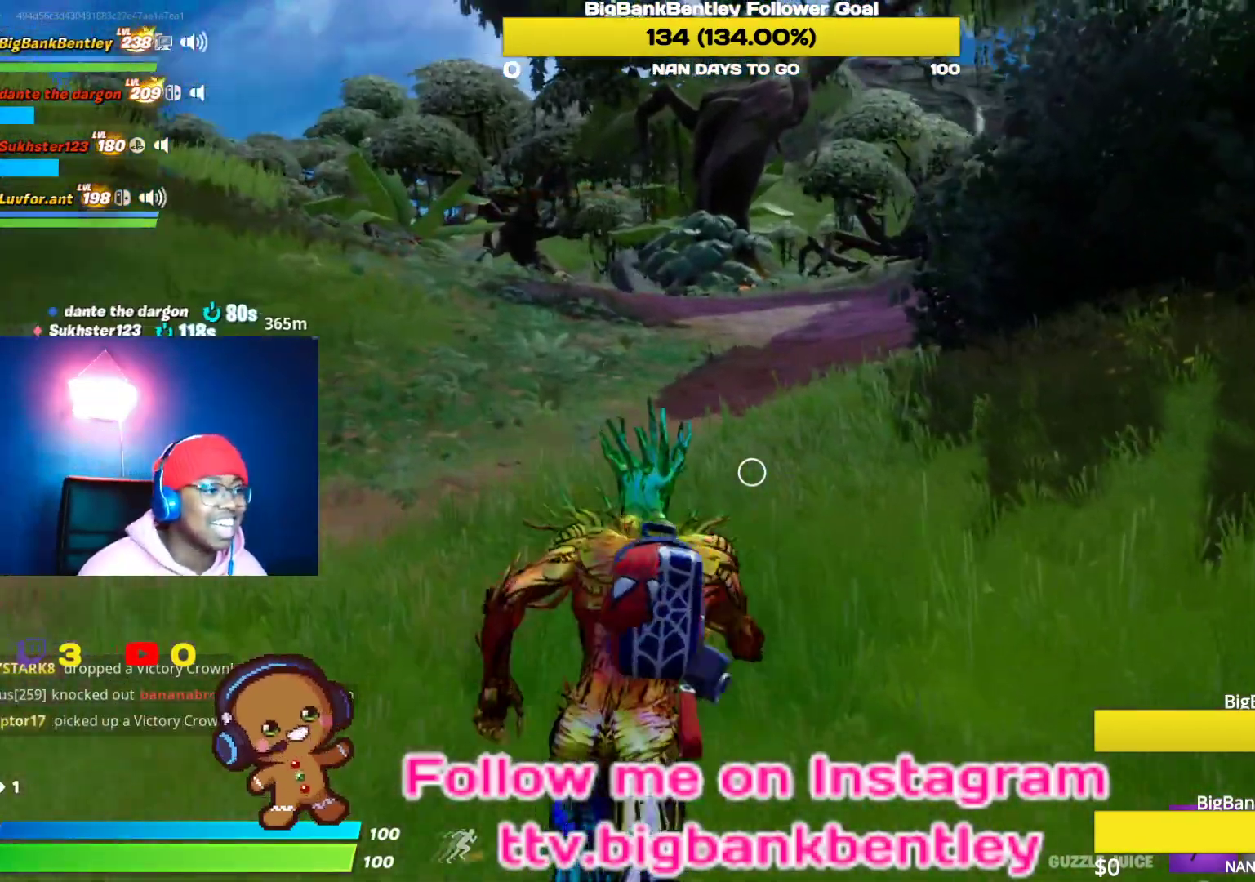
{"buttons": [], "left_stick": "center", "right_stick": "right", "events": [[400, "right_stick", "right"]]}
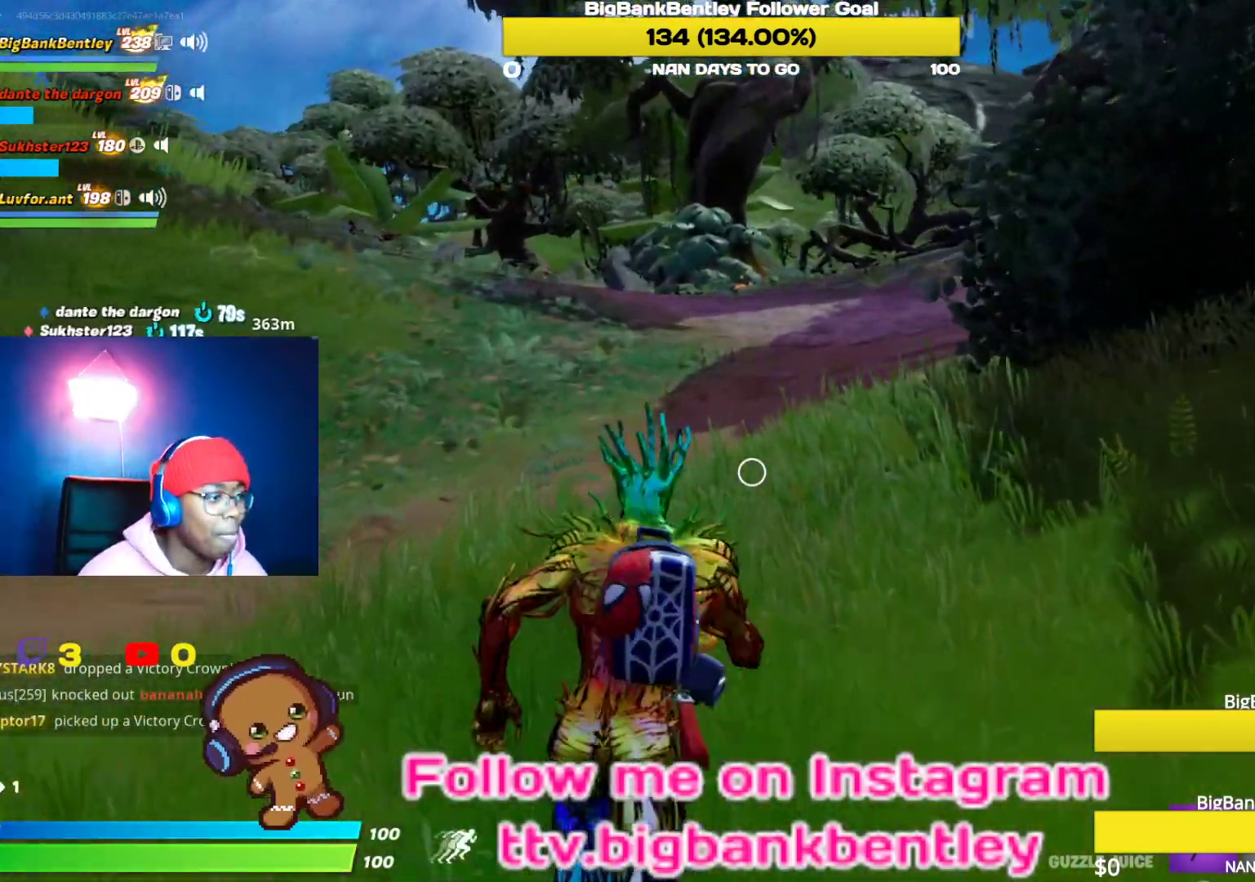
{"buttons": [], "left_stick": "center", "right_stick": "center", "events": [[50, "right_stick", "center"]]}
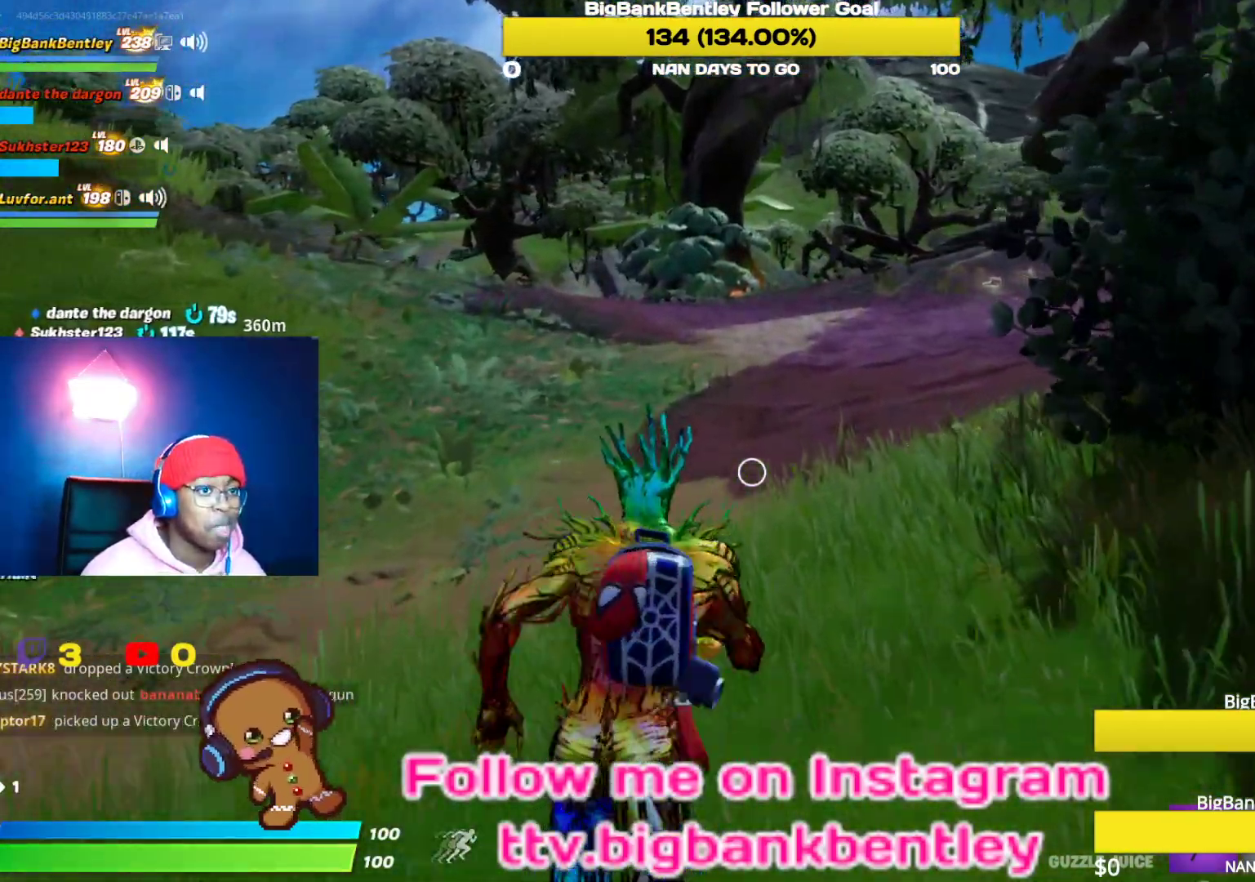
{"buttons": [], "left_stick": "center", "right_stick": "center", "events": [[17, "right_stick", "right"], [167, "right_stick", "center"]]}
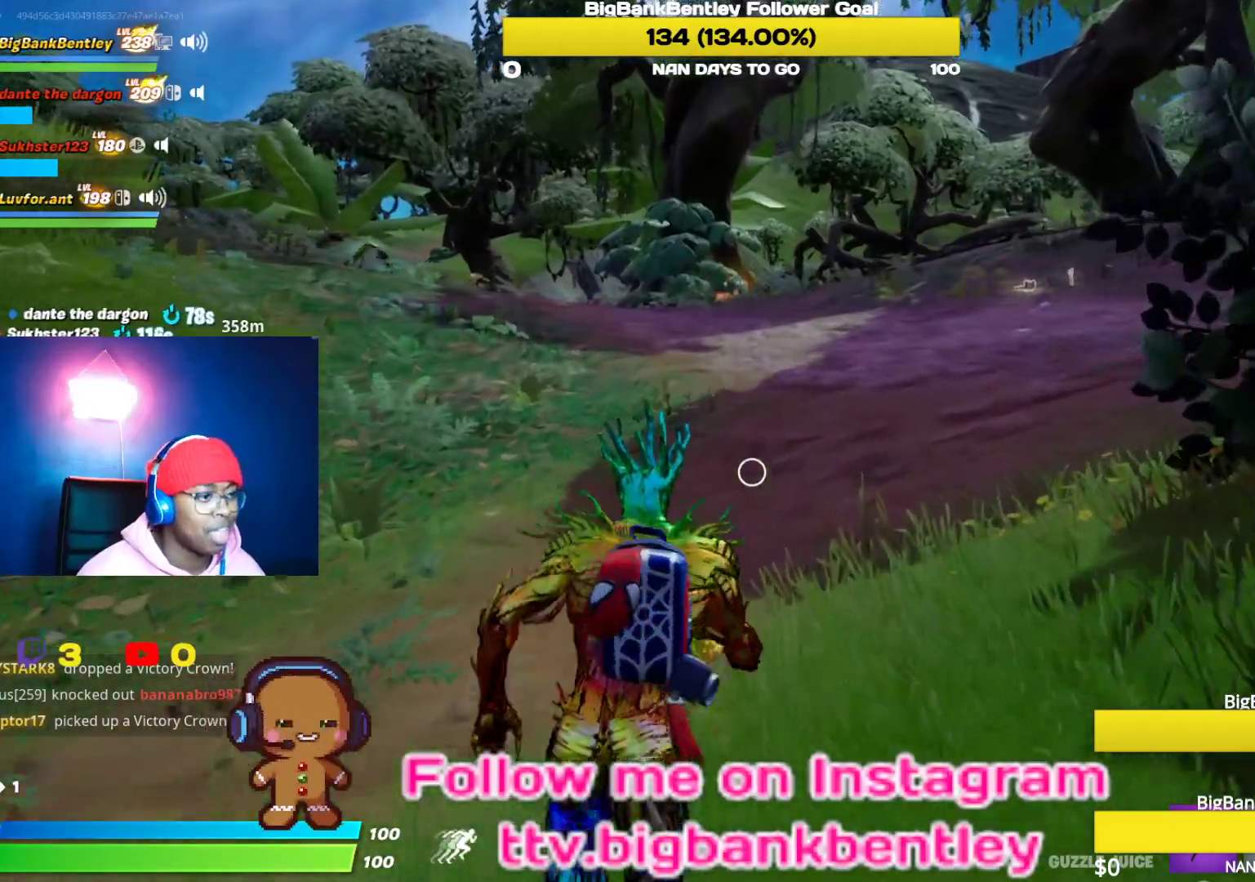
{"buttons": [], "left_stick": "center", "right_stick": "center", "events": [[50, "right_stick", "right"], [333, "right_stick", "center"]]}